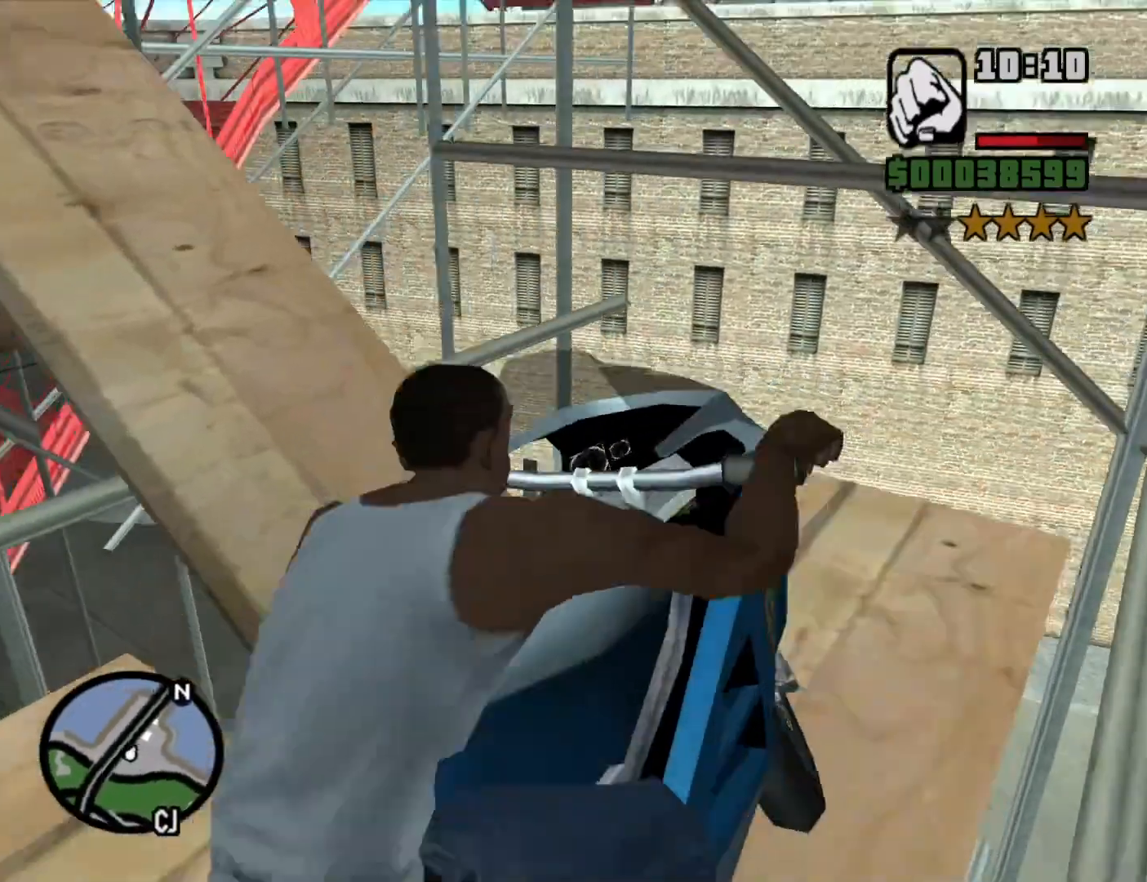
Gameplay with keyboard and mouse; each line is a JSON object with the keys and mouse buttons held at the frame after it. "events" lists presses ("down") and releases ("up") of "1", "2", "3", "4", "5", "6", "8", "a", "alt", "c", "ctrl", "d", "down", "e", "escape", "f", "f1", "f2", "f3", "g", "h", "left", "num2", "q", "r", "right", "s", "shift", "space", "t", "tab", "up", "v", "w", "x", "z", "mouse_left", "mouse_middle", "mouse_right", "mouse_wheel_up" and "mouse_wheel_down" between this image and that frame as [ms after this image, input, new state], when the widget could be followed in between. "mouse_left", "mouse_middle", "mouse_right", "mouse_wheel_up", "mouse_wheel_down" = the "left", "middle", "right", "wheel_up", "wheel_down" buttons of the "mouse" list. No other keys are recorded. Mouse movement is not recorded.
{"keys": ["a", "w"], "mouse": [], "events": [[316, "w", "down"]]}
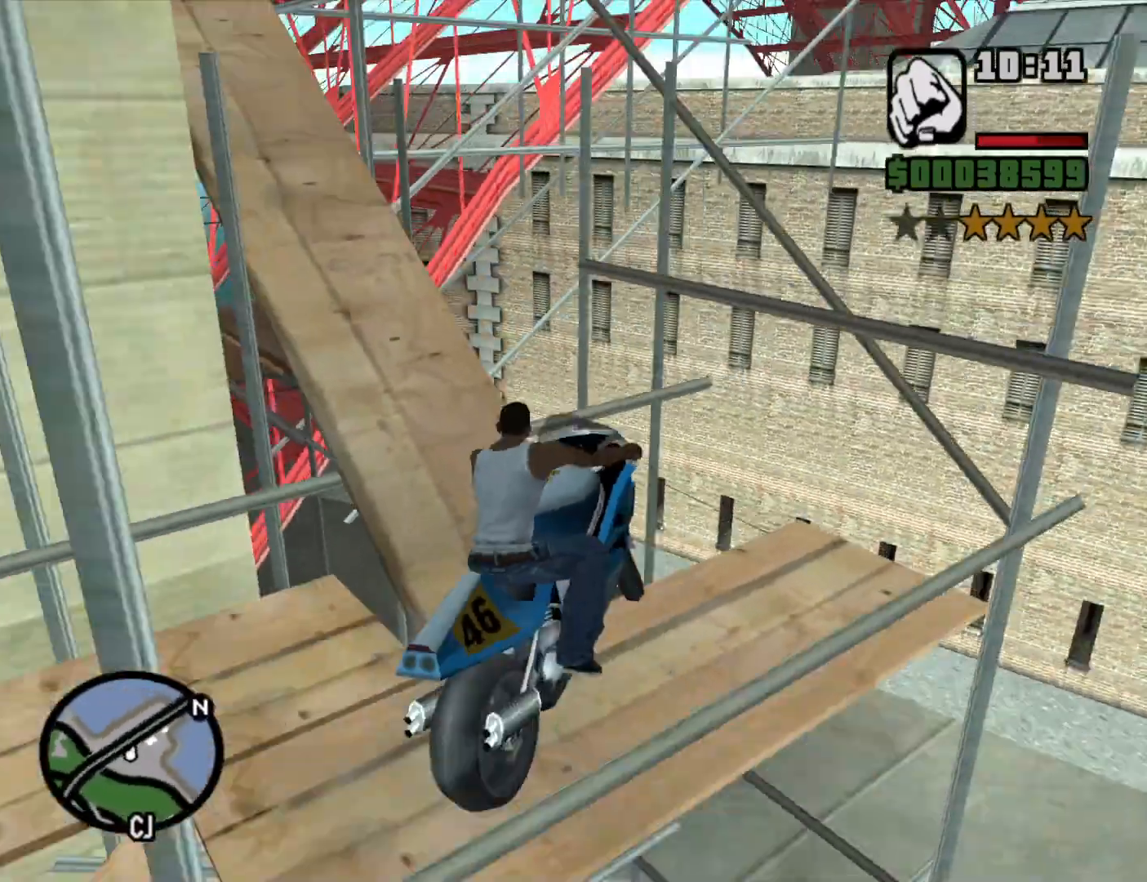
{"keys": ["a", "w"], "mouse": [], "events": [[300, "w", "up"], [433, "w", "down"]]}
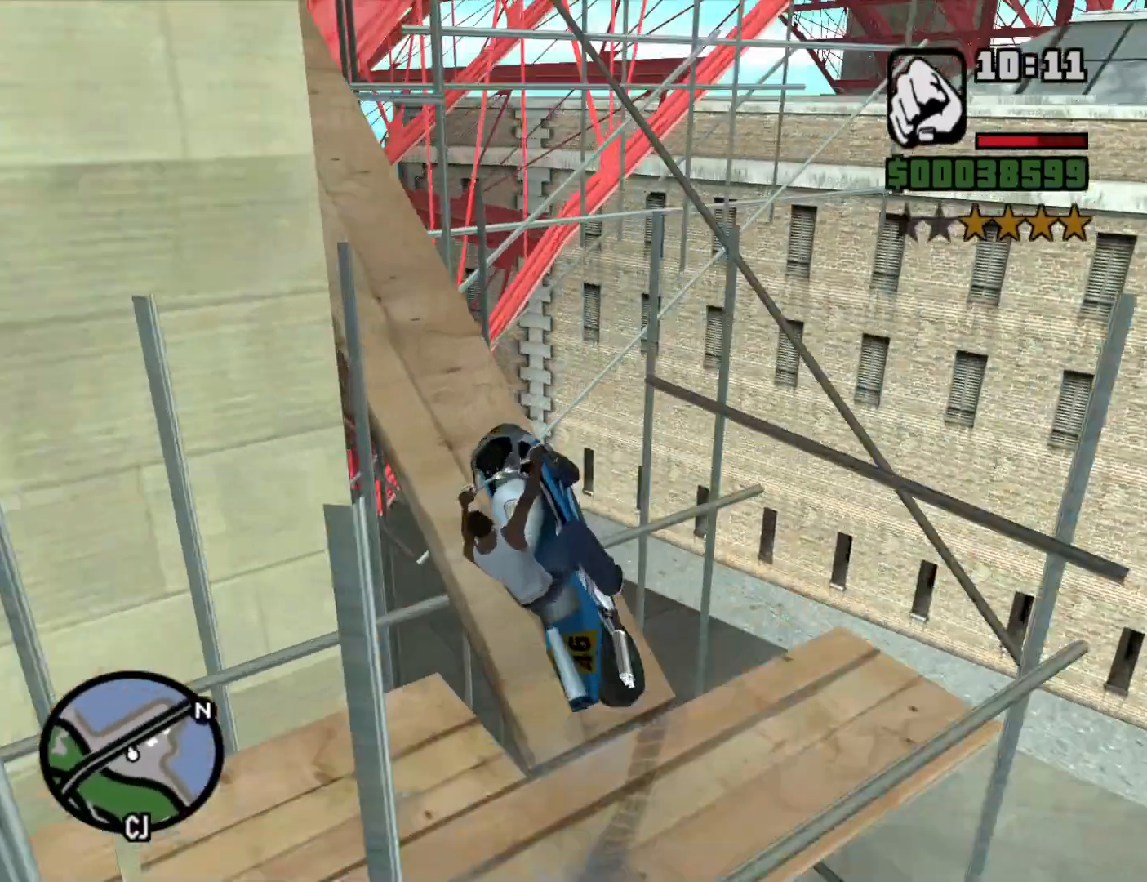
{"keys": ["2", "w"], "mouse": [], "events": [[33, "2", "down"], [133, "2", "up"], [133, "a", "up"], [216, "2", "down"], [300, "2", "up"], [450, "2", "down"]]}
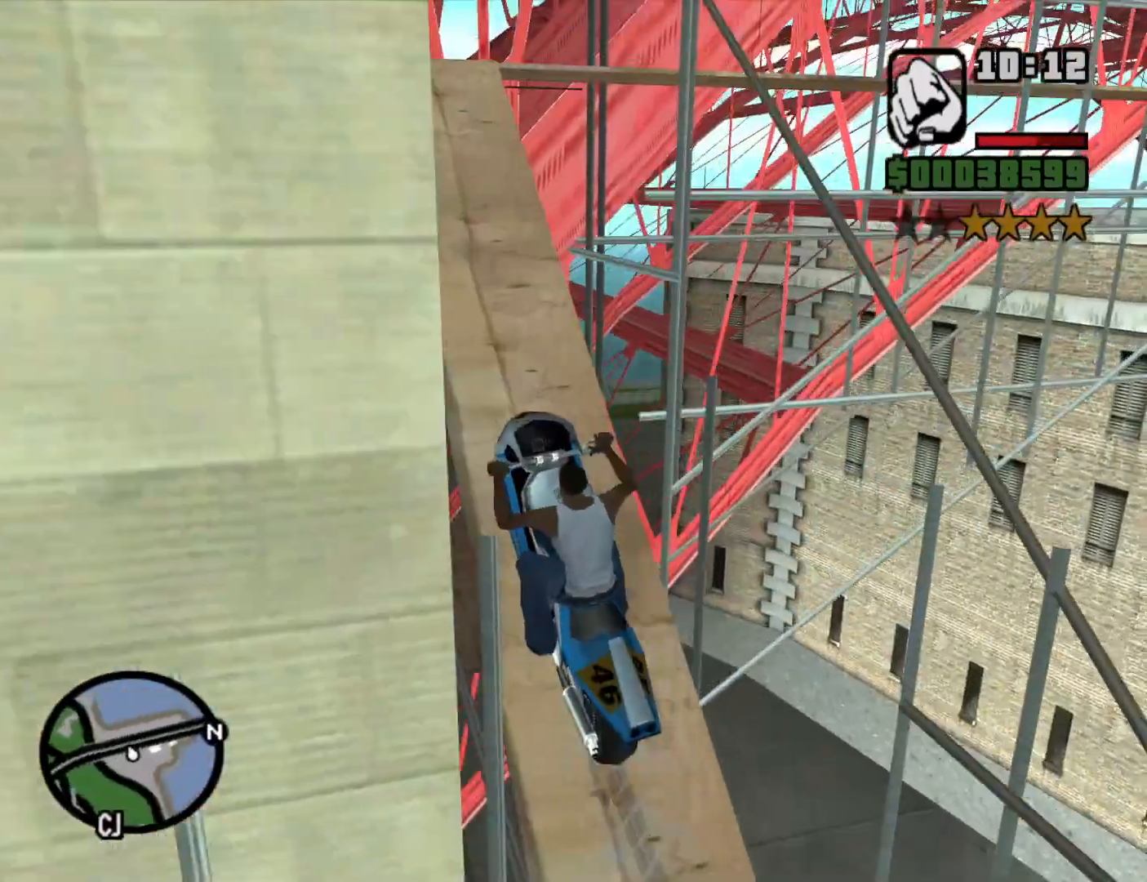
{"keys": ["w"], "mouse": [], "events": [[50, "2", "up"], [83, "a", "down"], [133, "2", "down"], [183, "2", "up"], [233, "a", "up"], [316, "2", "down"], [416, "d", "down"], [466, "2", "up"], [466, "d", "up"]]}
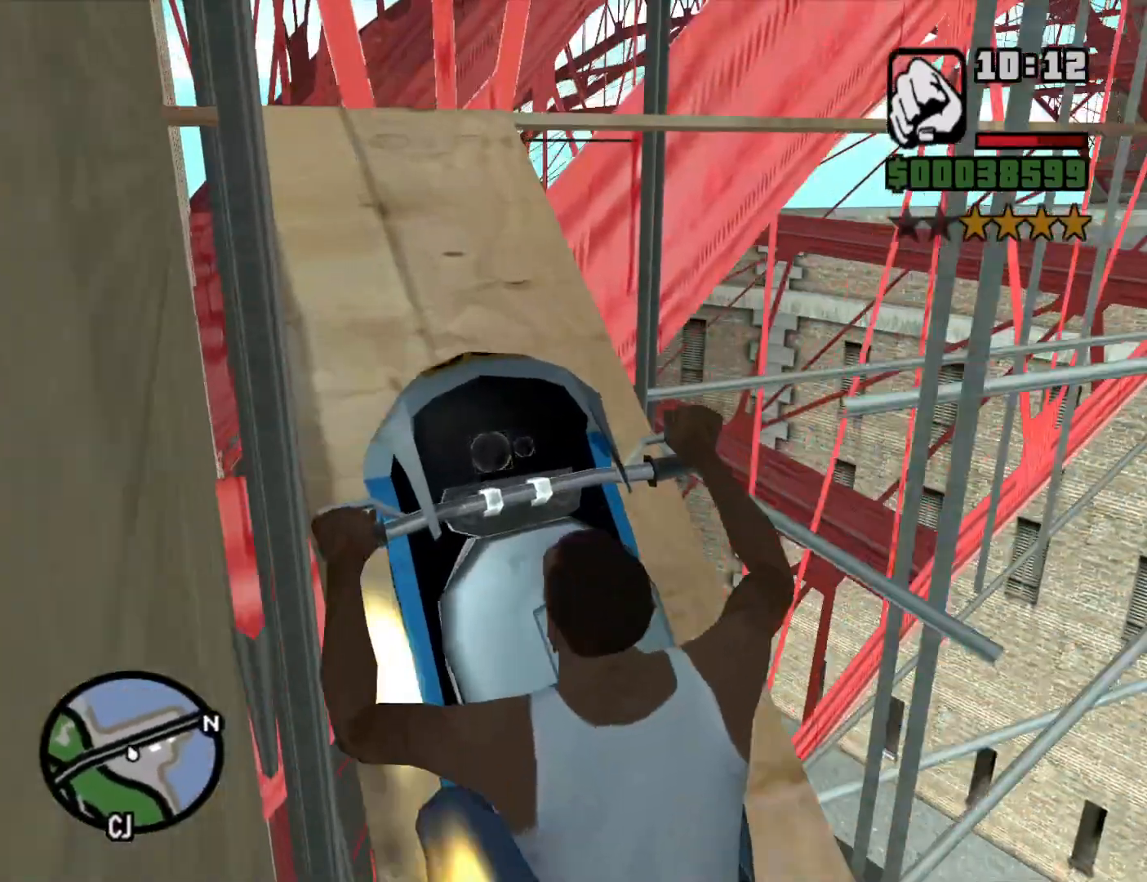
{"keys": ["5", "d"], "mouse": [], "events": [[200, "d", "down"], [200, "w", "up"], [250, "5", "down"]]}
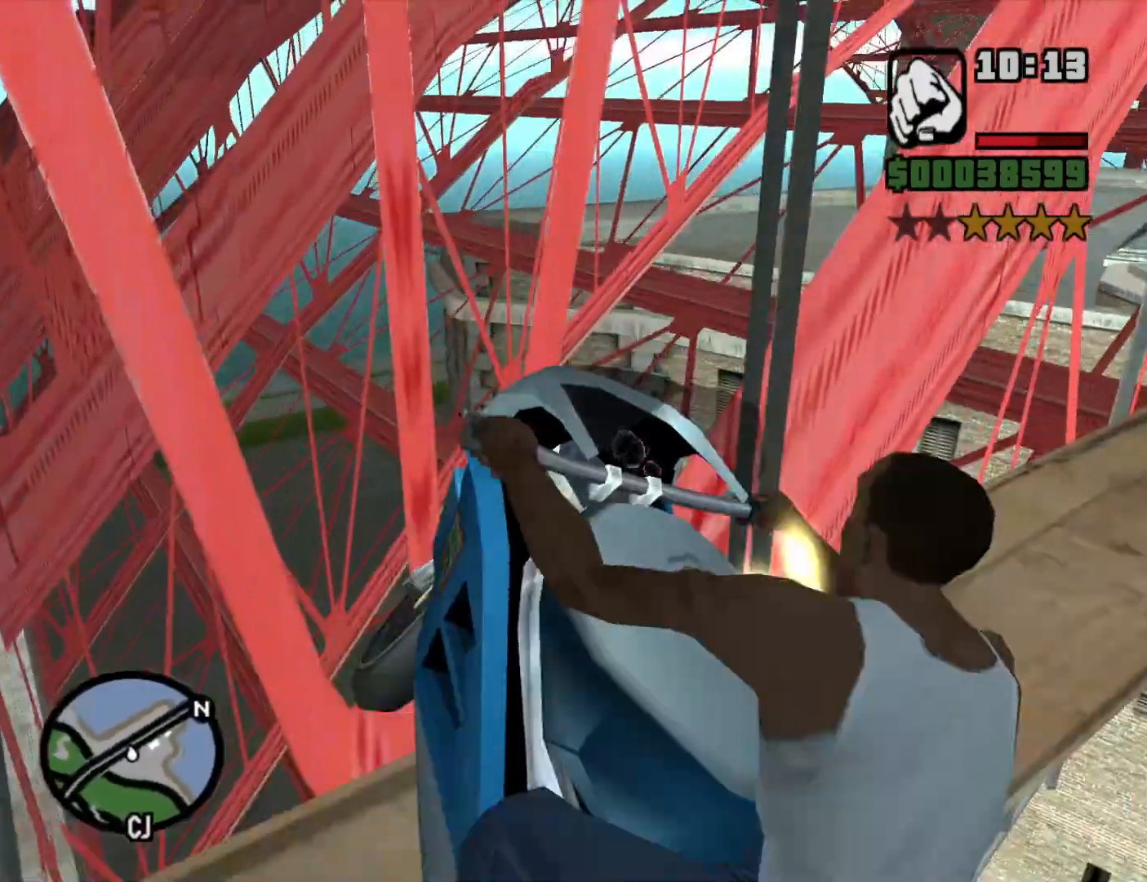
{"keys": ["w"], "mouse": [], "events": [[166, "5", "up"], [216, "w", "down"], [350, "2", "down"], [350, "w", "up"], [400, "2", "up"], [450, "w", "down"], [500, "d", "up"]]}
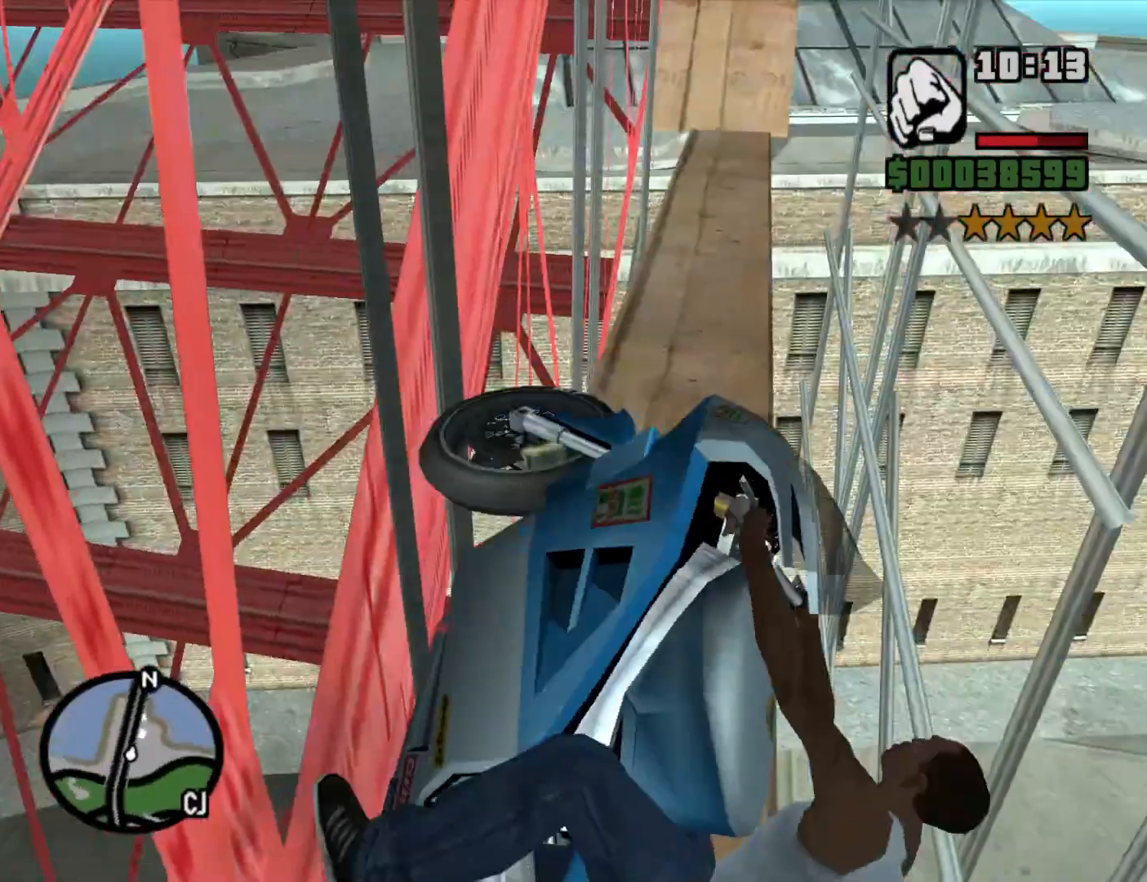
{"keys": ["2", "w"], "mouse": [], "events": [[50, "w", "up"], [216, "a", "down"], [316, "w", "down"], [416, "2", "down"], [466, "a", "up"]]}
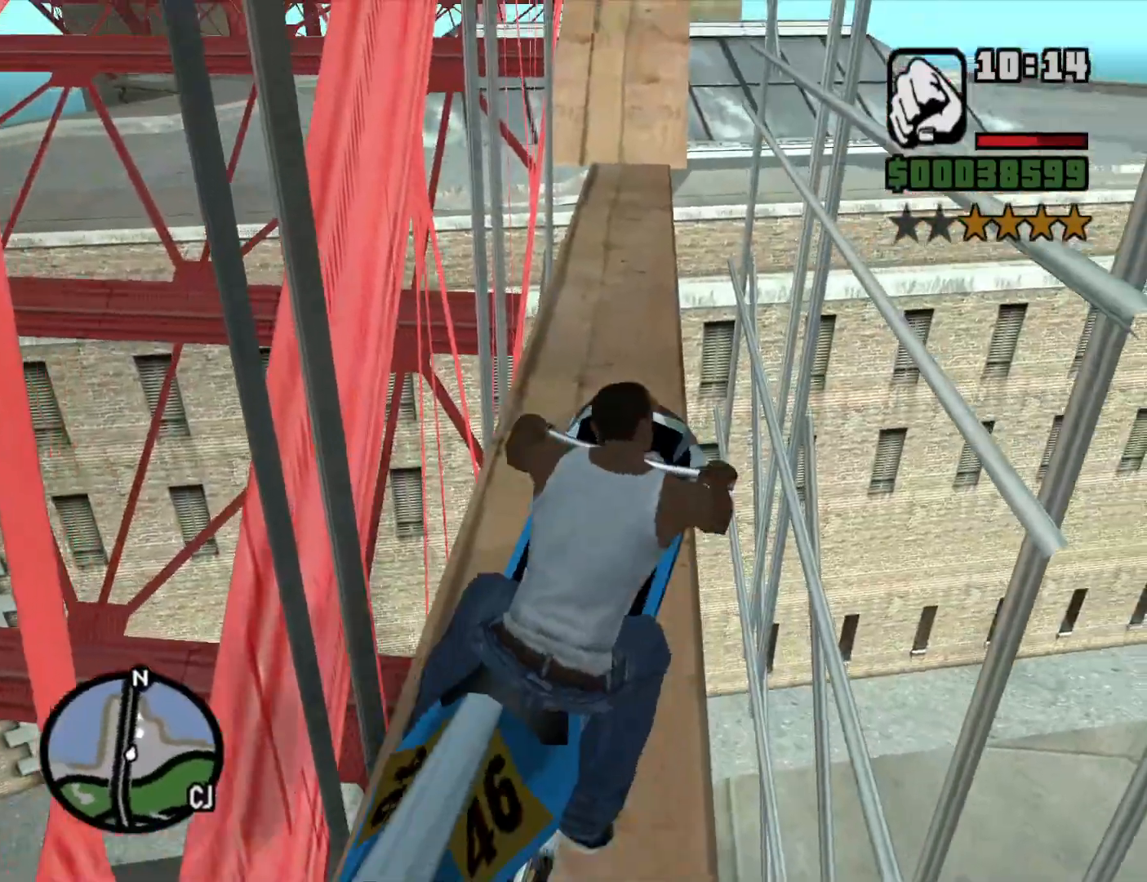
{"keys": ["w"], "mouse": [], "events": [[16, "2", "up"], [166, "2", "down"], [250, "2", "up"], [250, "a", "down"], [350, "2", "down"], [383, "a", "up"], [433, "2", "up"]]}
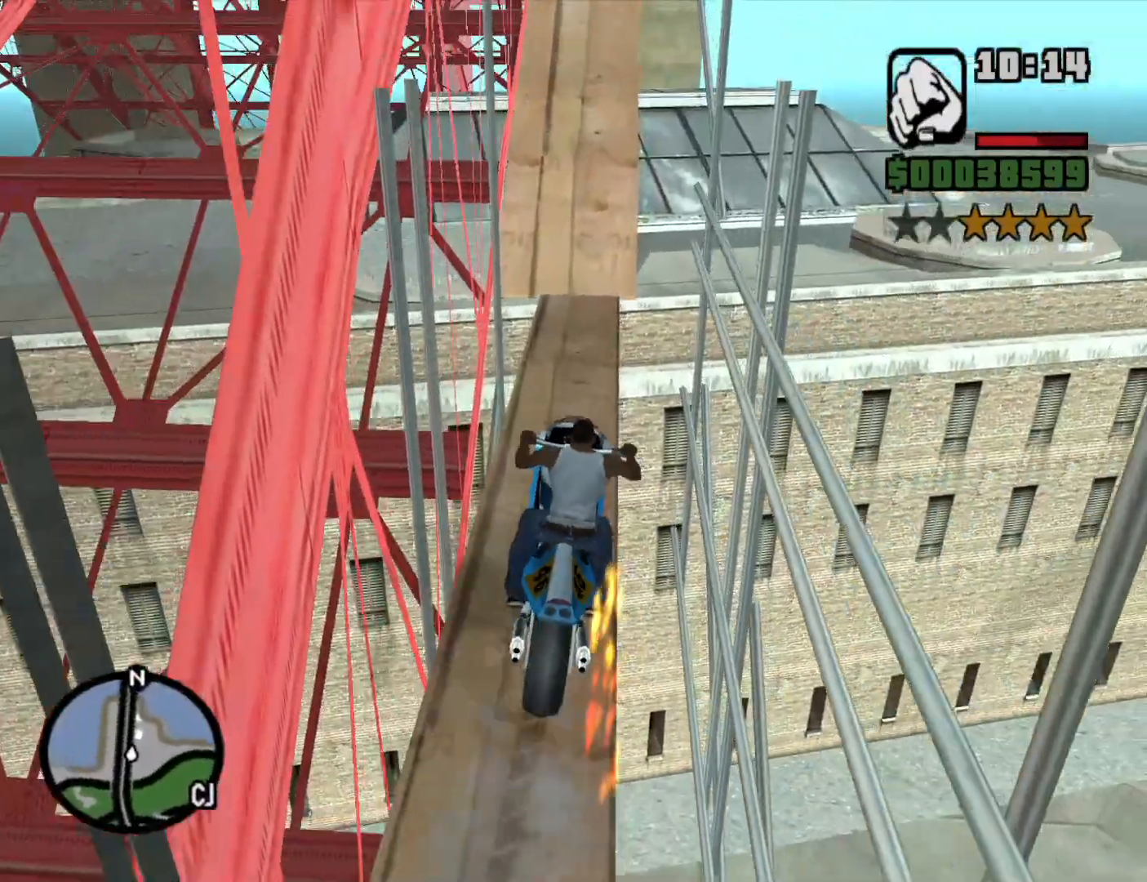
{"keys": ["w"], "mouse": [], "events": [[33, "2", "down"], [116, "2", "up"], [216, "2", "down"], [300, "2", "up"], [300, "a", "down"], [350, "a", "up"], [400, "2", "down"], [500, "2", "up"]]}
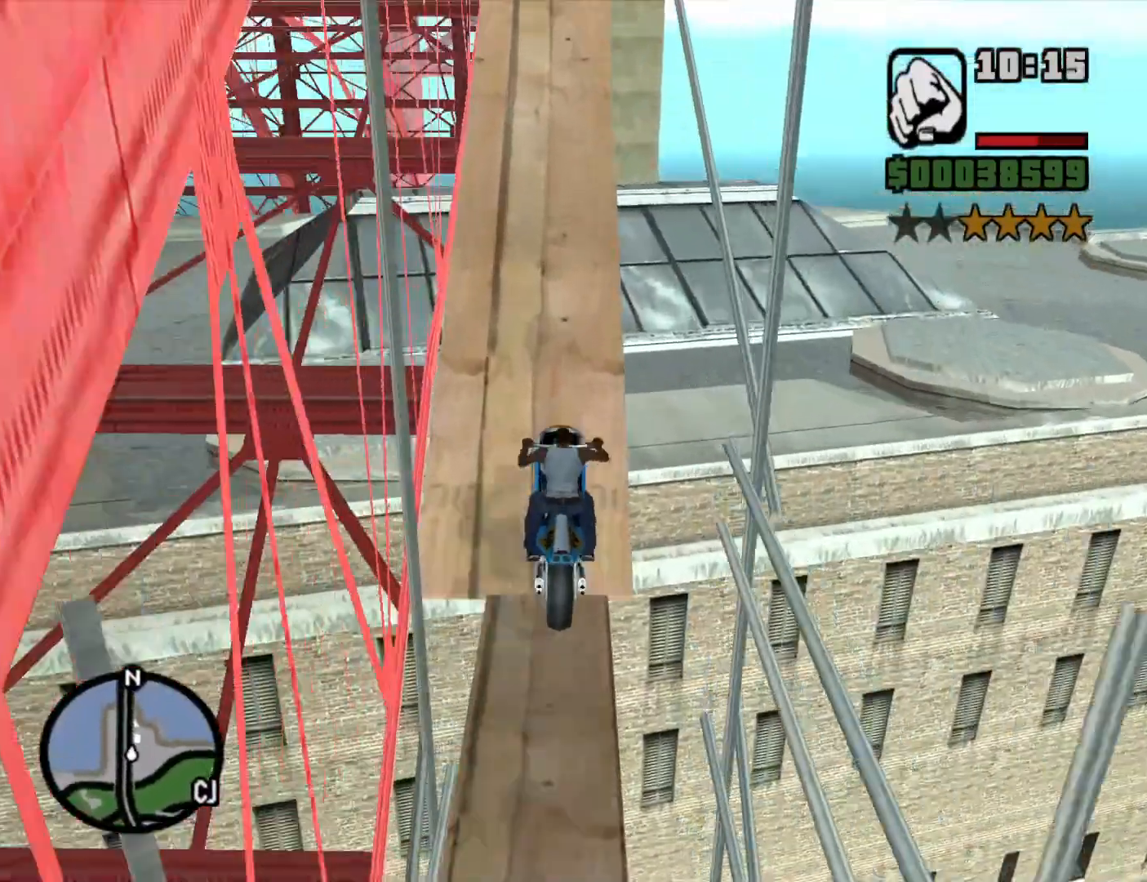
{"keys": ["2", "w"], "mouse": [], "events": [[83, "2", "down"], [83, "d", "down"], [133, "d", "up"], [233, "2", "up"], [283, "2", "down"], [416, "2", "up"], [466, "2", "down"]]}
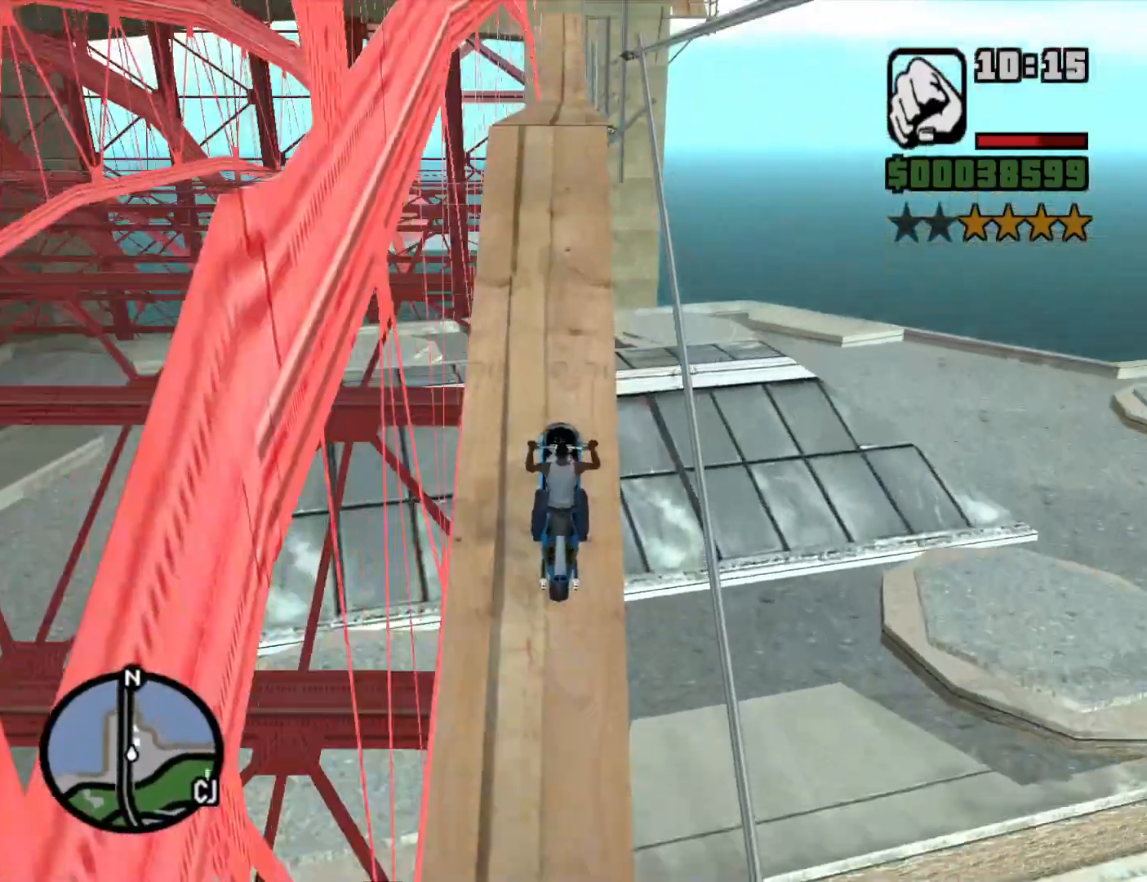
{"keys": [], "mouse": [], "events": [[66, "2", "up"], [200, "2", "down"], [283, "2", "up"], [333, "w", "up"], [383, "2", "down"], [483, "2", "up"]]}
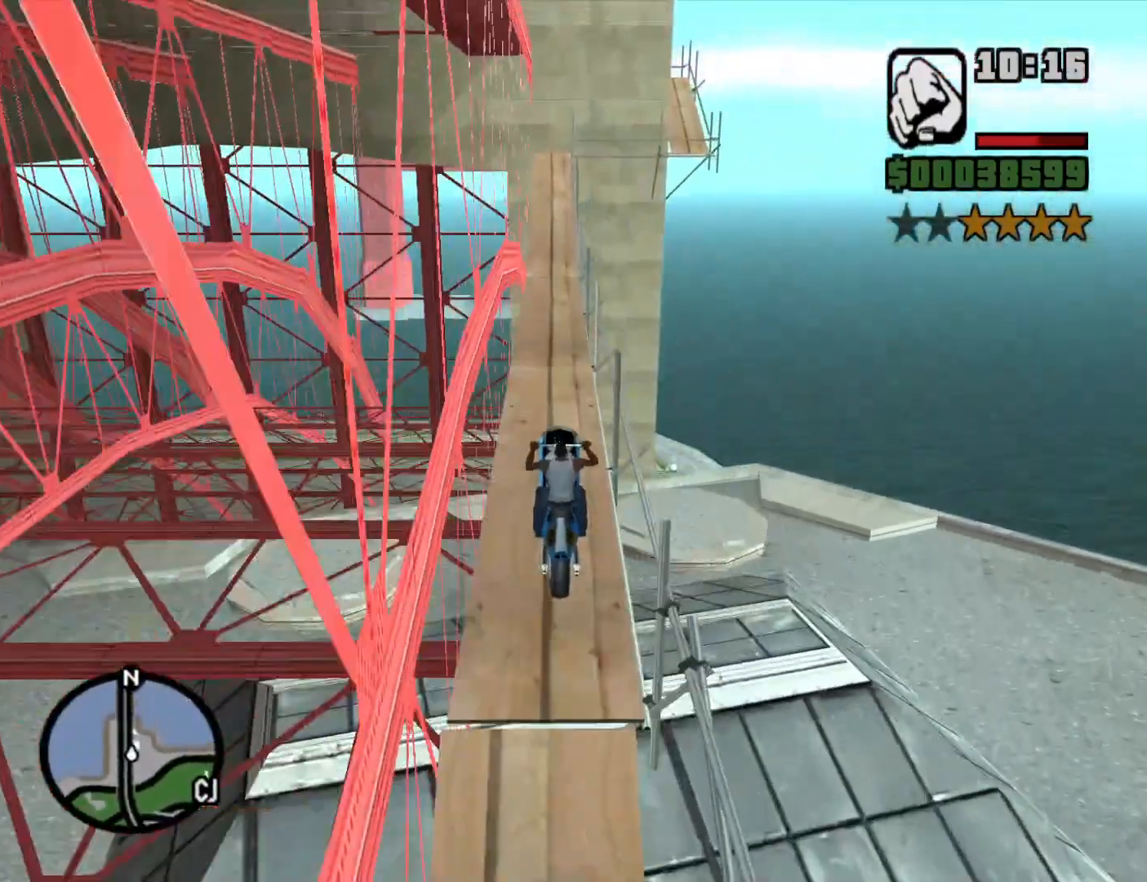
{"keys": ["w"], "mouse": [], "events": [[116, "2", "down"], [216, "2", "up"], [350, "5", "down"], [450, "5", "up"], [500, "w", "down"]]}
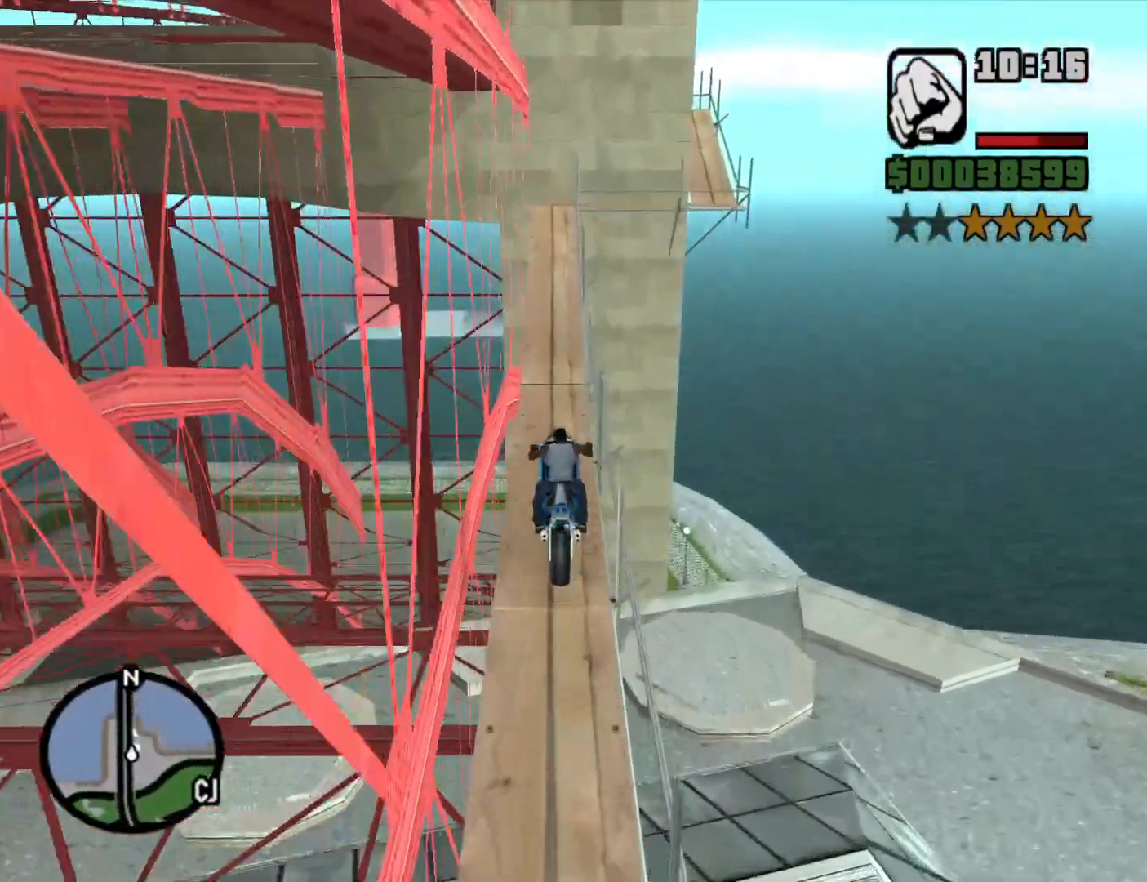
{"keys": ["w"], "mouse": [], "events": []}
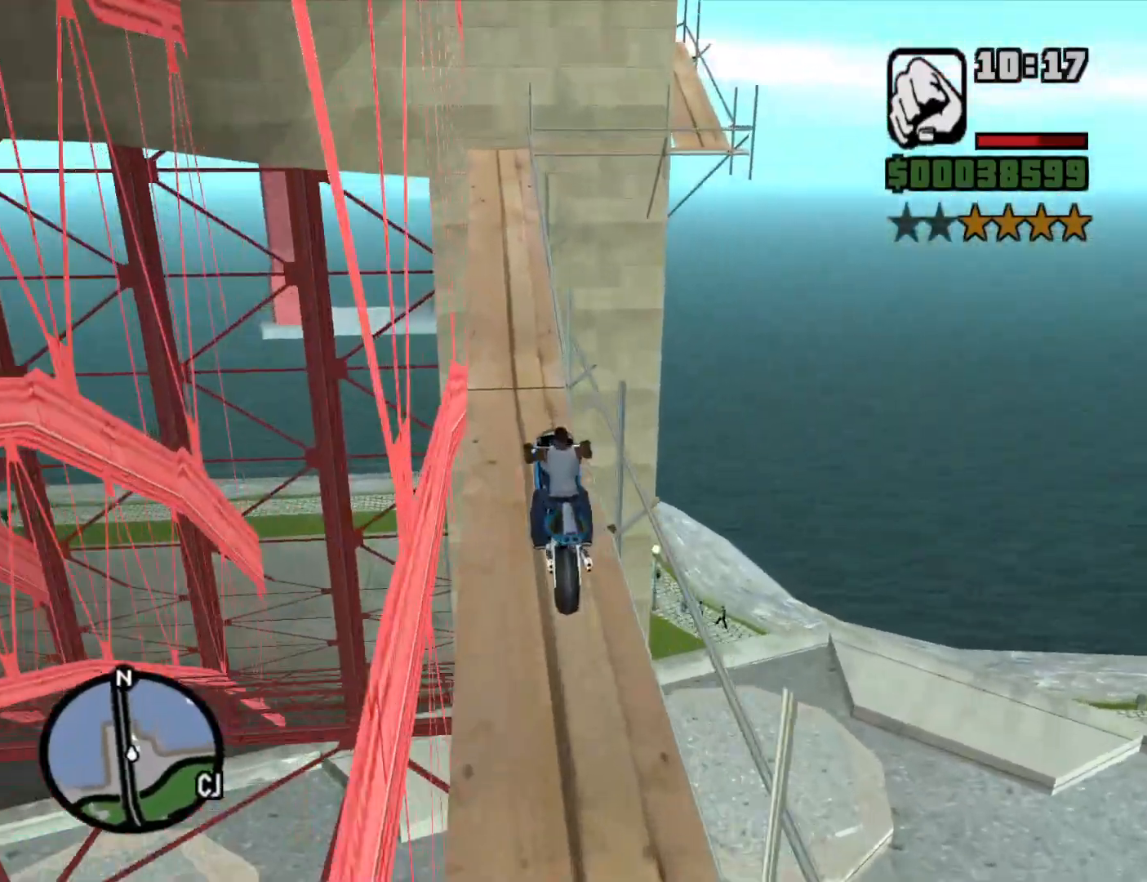
{"keys": ["w"], "mouse": [], "events": []}
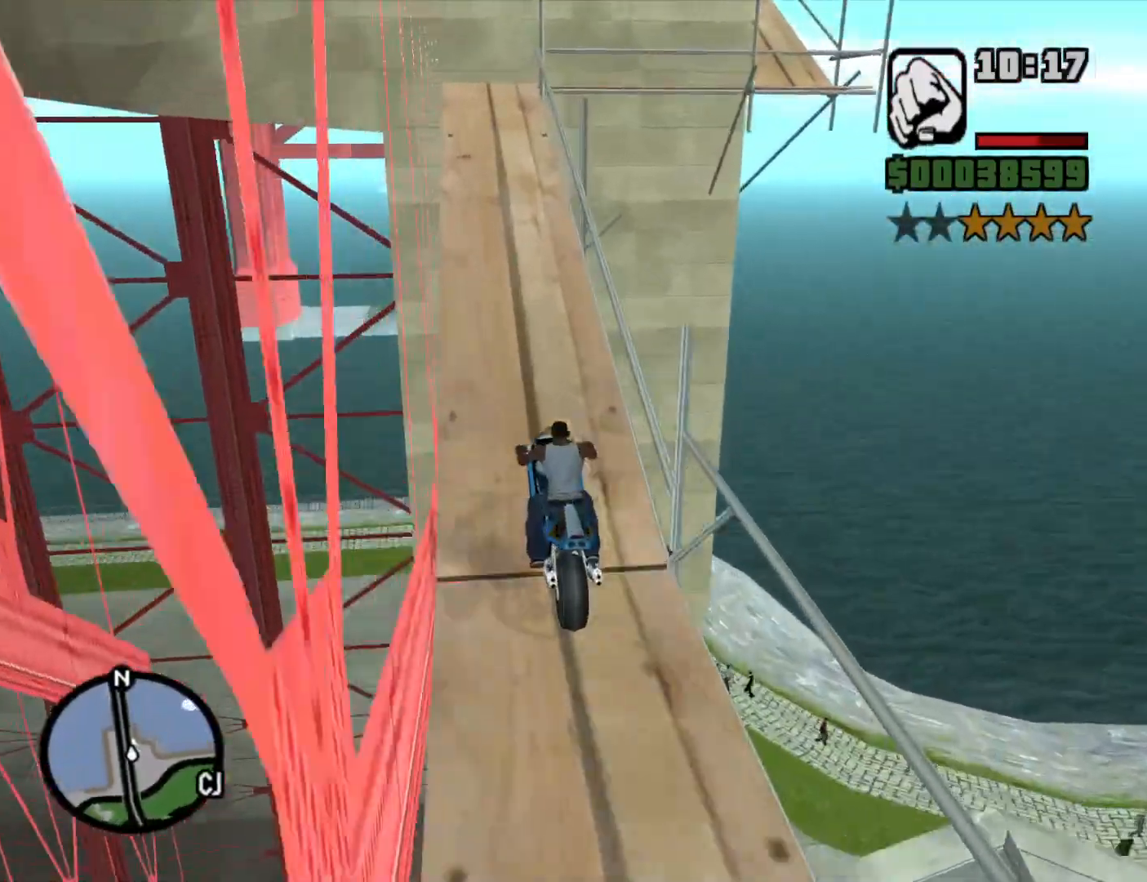
{"keys": ["s"], "mouse": [], "events": [[16, "a", "down"], [16, "w", "up"], [66, "a", "up"], [500, "s", "down"]]}
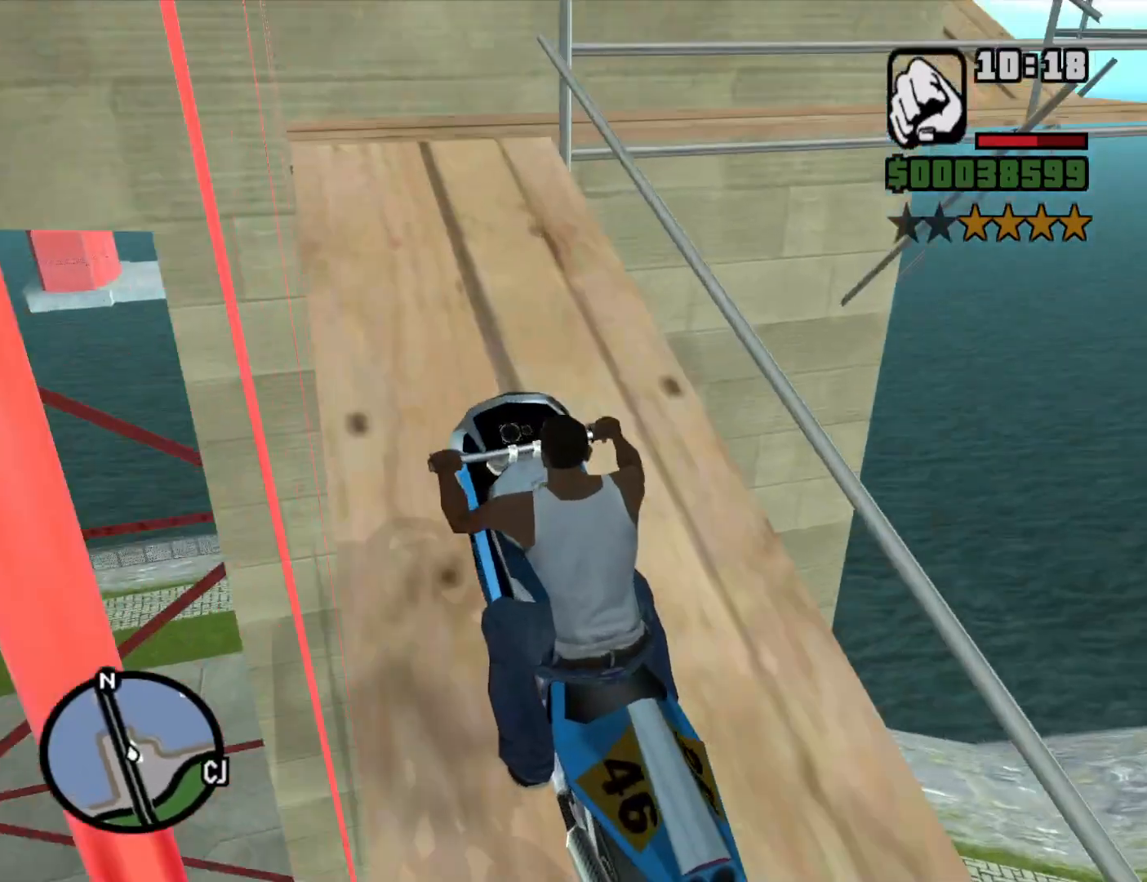
{"keys": ["5", "d"], "mouse": [], "events": [[133, "s", "up"], [283, "d", "down"], [366, "5", "down"]]}
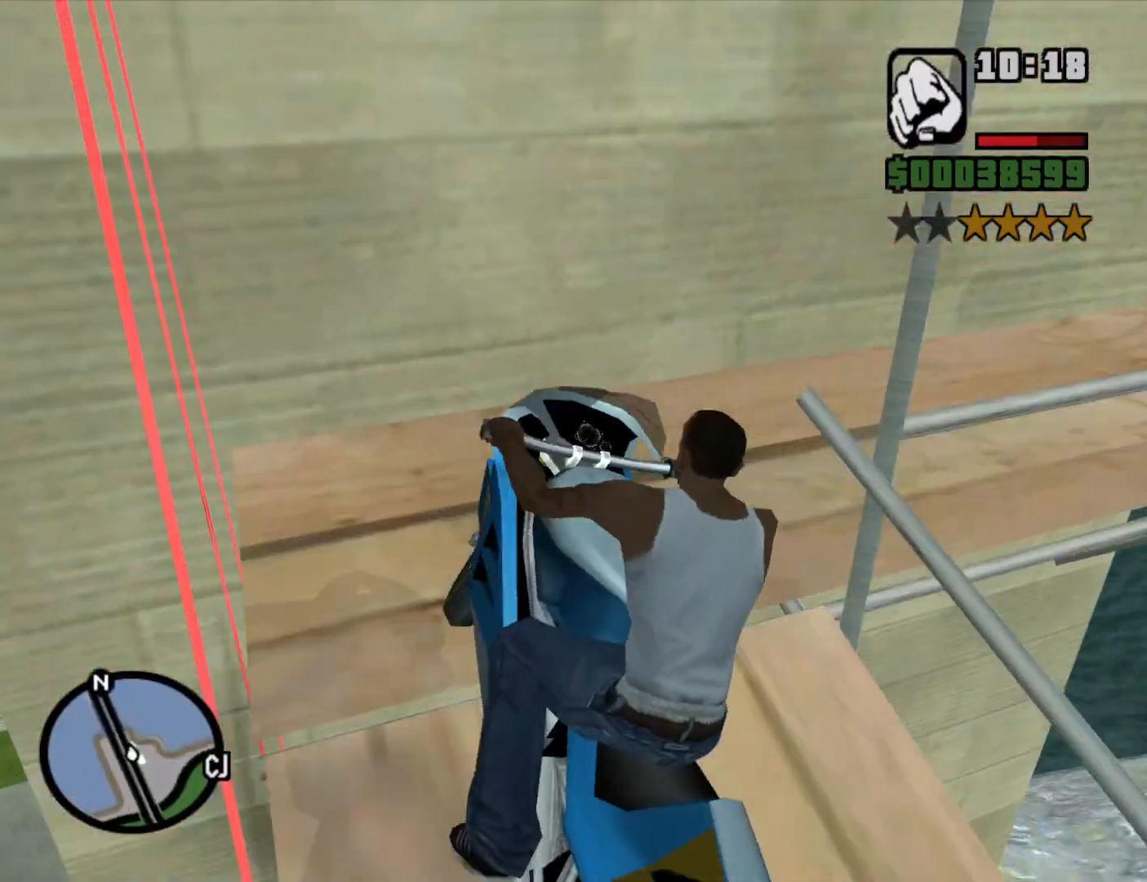
{"keys": ["d", "w"], "mouse": [], "events": [[150, "5", "up"], [233, "w", "down"], [350, "2", "down"], [433, "2", "up"]]}
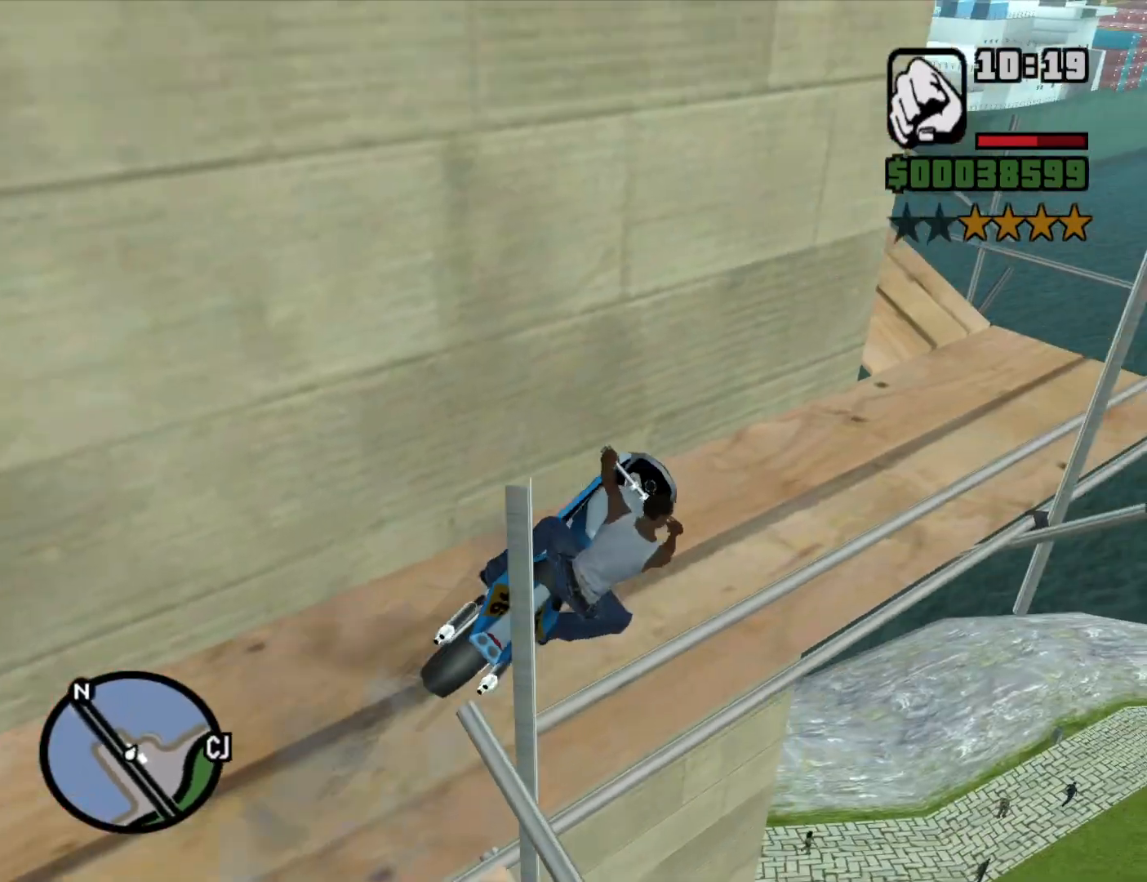
{"keys": ["5", "a", "space"], "mouse": [], "events": [[33, "2", "down"], [33, "d", "up"], [116, "2", "up"], [166, "w", "up"], [216, "a", "down"], [316, "5", "down"], [350, "space", "down"]]}
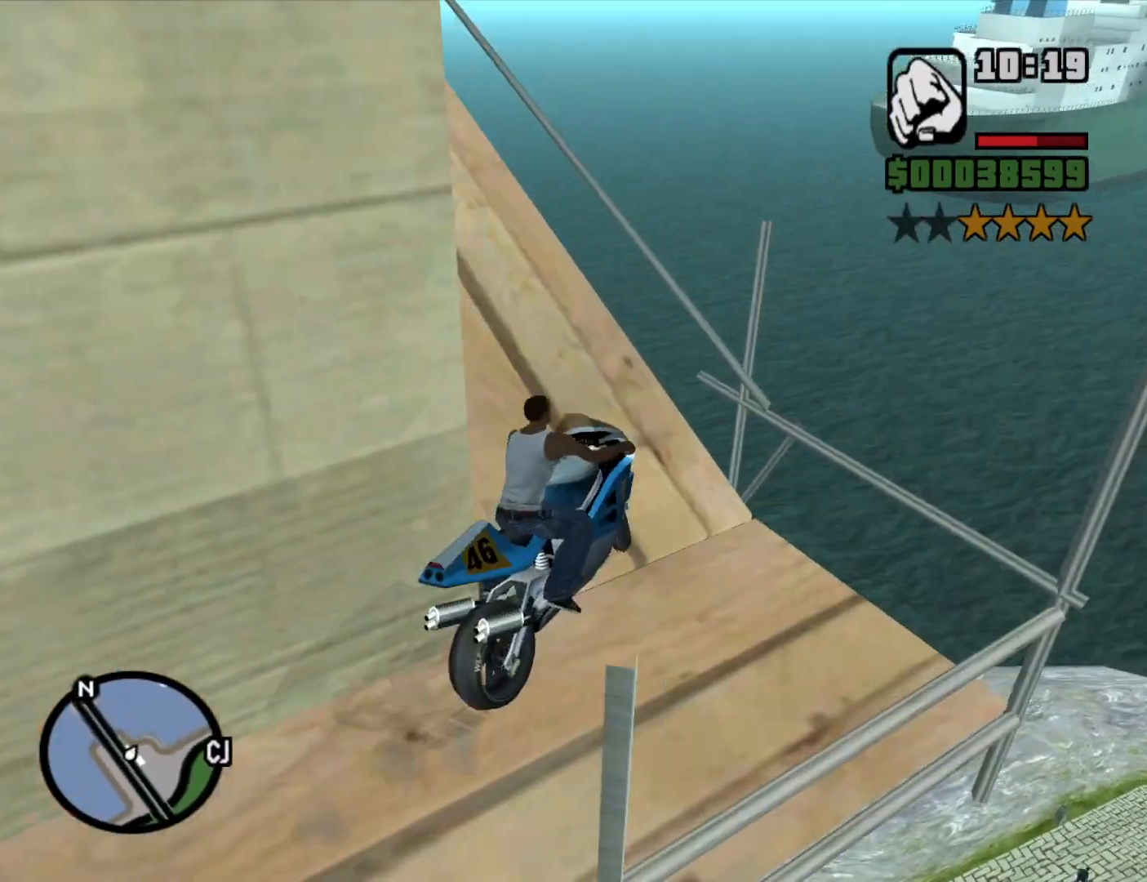
{"keys": ["2", "a", "w"], "mouse": [], "events": [[33, "5", "up"], [33, "space", "up"], [133, "w", "down"], [233, "2", "down"], [316, "2", "up"], [416, "2", "down"]]}
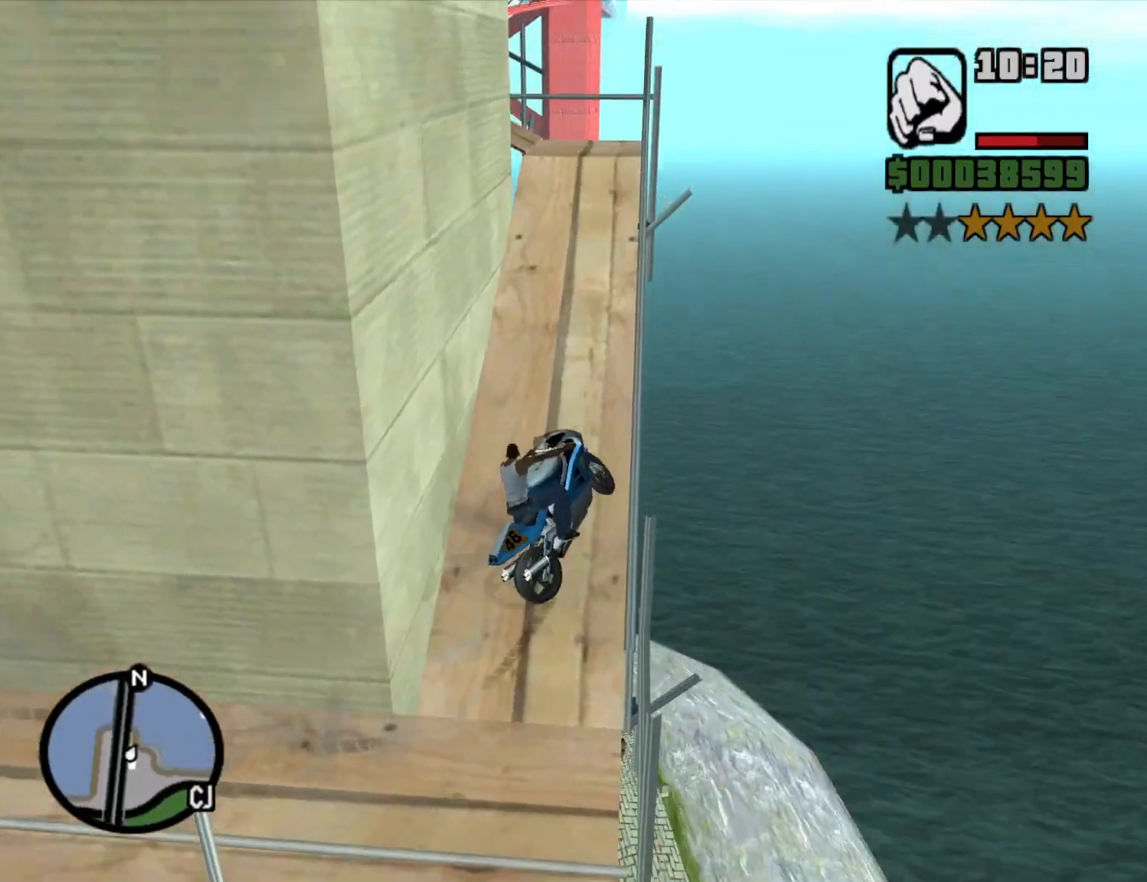
{"keys": ["2", "w"], "mouse": [], "events": [[16, "2", "up"], [16, "a", "up"], [100, "2", "down"], [200, "2", "up"], [200, "a", "down"], [283, "2", "down"], [383, "2", "up"], [383, "a", "up"], [483, "2", "down"]]}
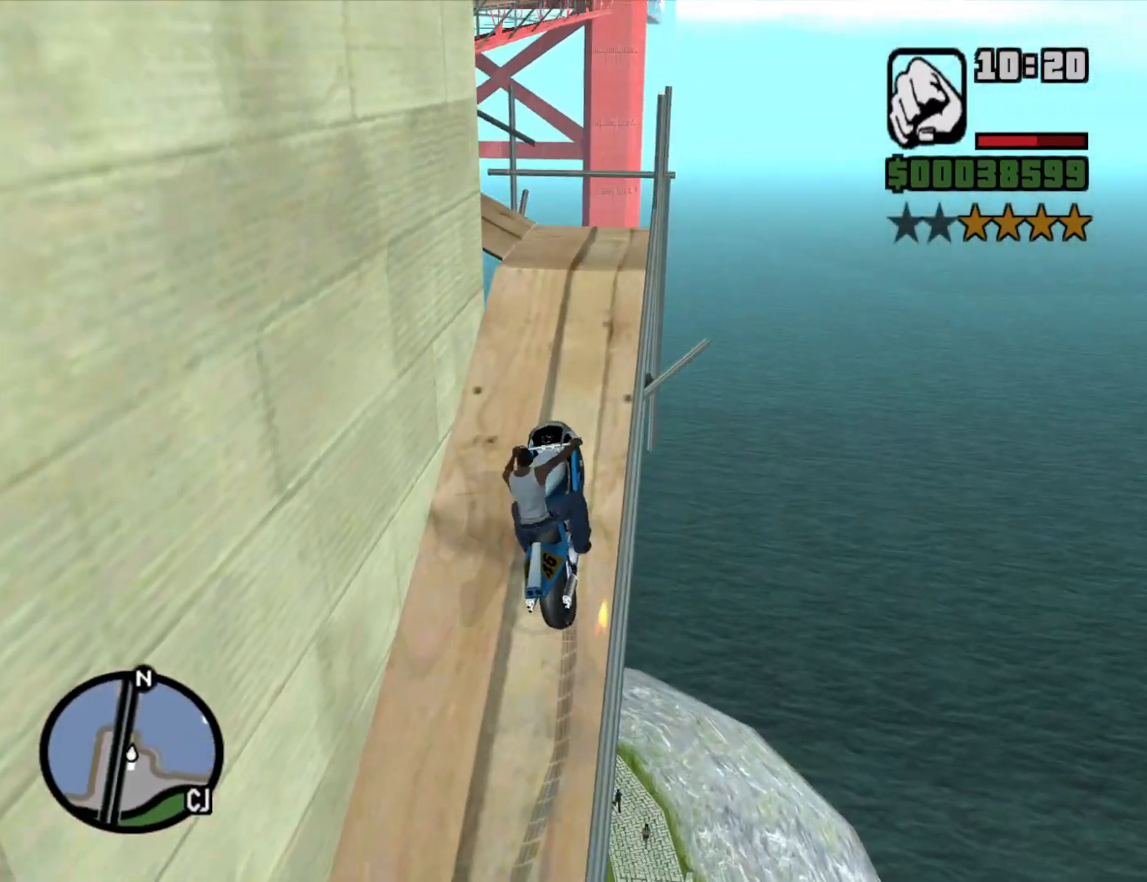
{"keys": ["5", "a"], "mouse": [], "events": [[83, "2", "up"], [250, "a", "down"], [250, "w", "up"], [350, "5", "down"], [350, "space", "down"], [500, "space", "up"]]}
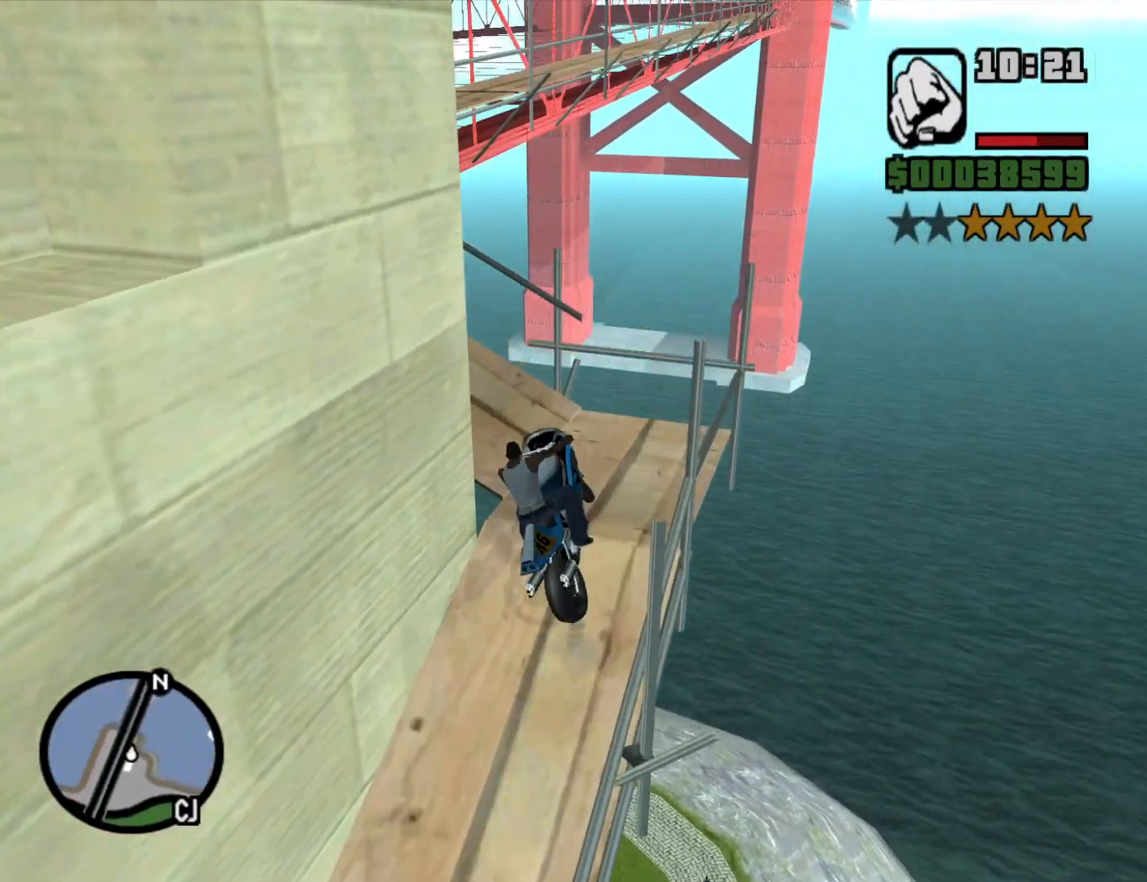
{"keys": ["a", "w"], "mouse": [], "events": [[33, "5", "up"], [283, "2", "down"], [283, "w", "down"], [333, "2", "up"], [416, "2", "down"], [500, "2", "up"]]}
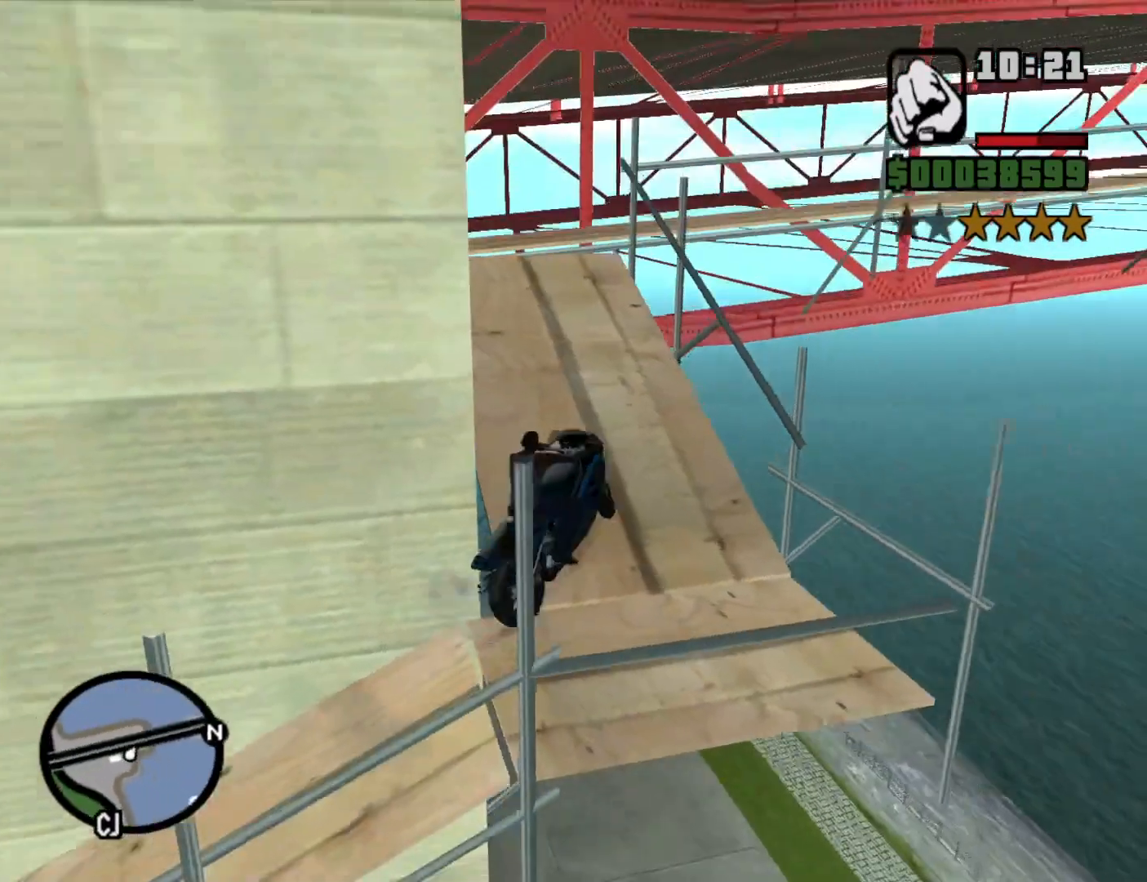
{"keys": ["a", "w"], "mouse": [], "events": [[100, "2", "down"], [250, "2", "up"], [283, "2", "down"], [433, "2", "up"]]}
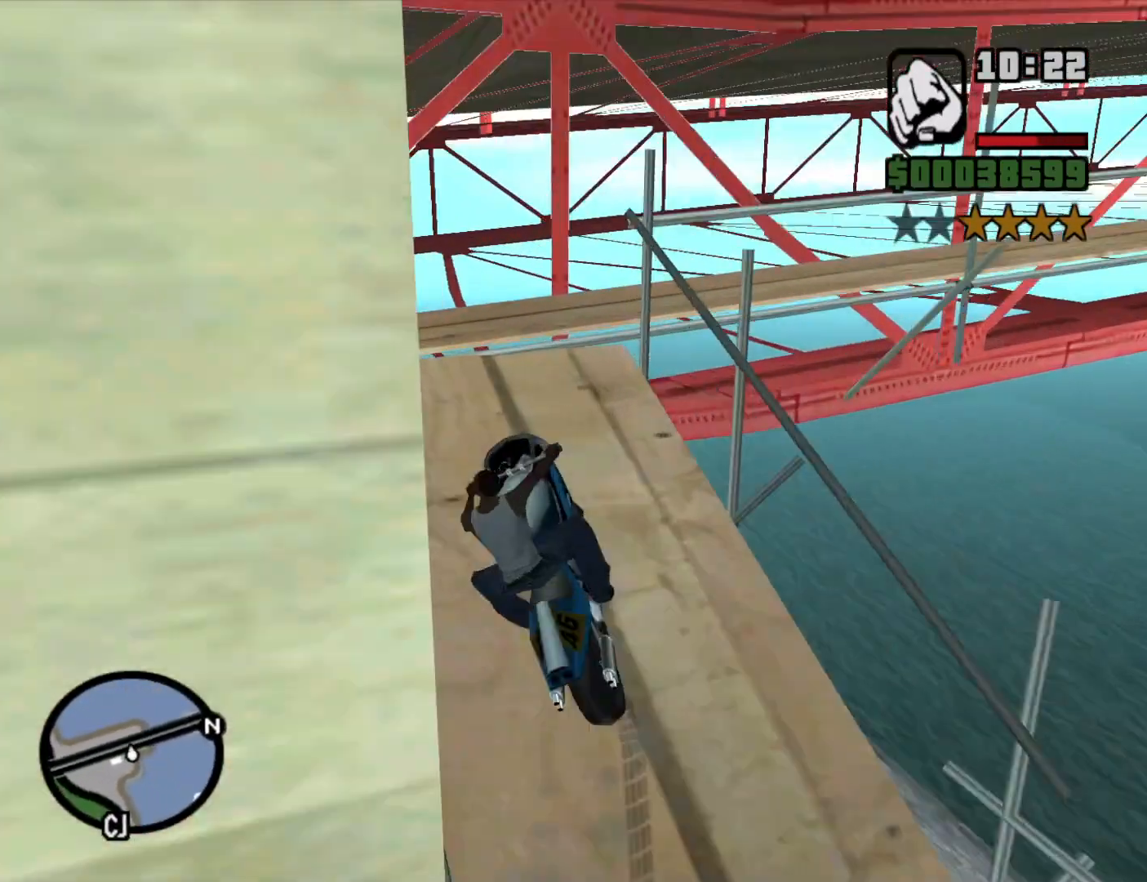
{"keys": ["d"], "mouse": [], "events": [[66, "a", "up"], [116, "d", "down"], [116, "w", "up"], [350, "w", "down"], [500, "w", "up"]]}
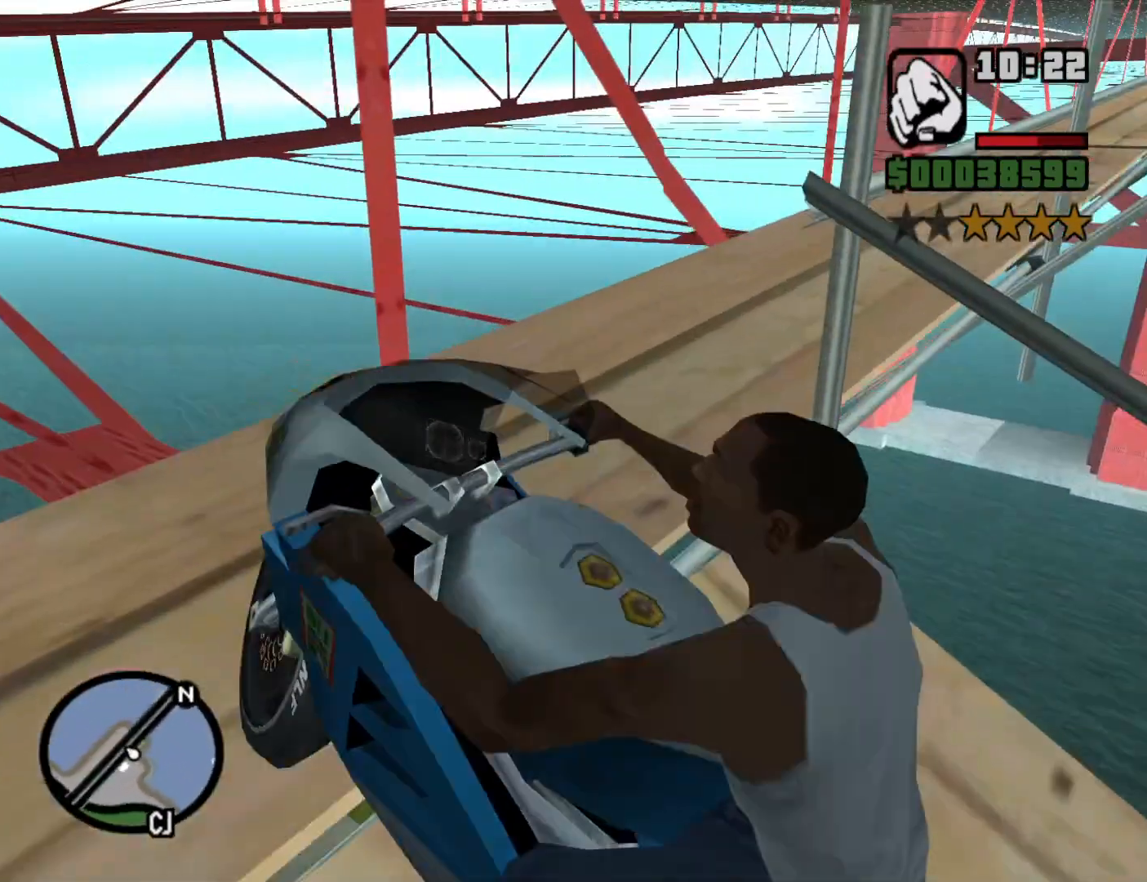
{"keys": ["2", "d", "w"], "mouse": [], "events": [[283, "w", "down"], [366, "2", "down"]]}
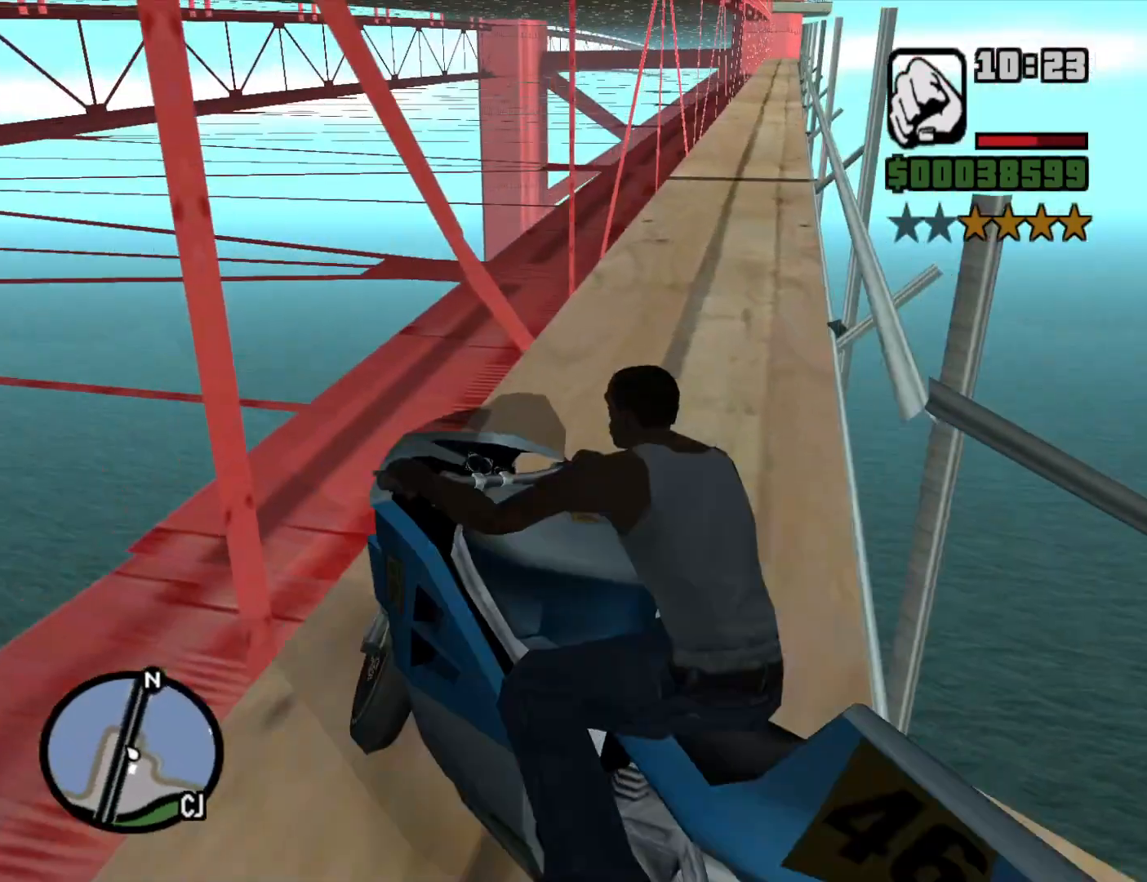
{"keys": ["w"], "mouse": [], "events": [[16, "2", "up"], [150, "2", "down"], [250, "2", "up"], [333, "2", "down"], [433, "2", "up"], [433, "d", "up"]]}
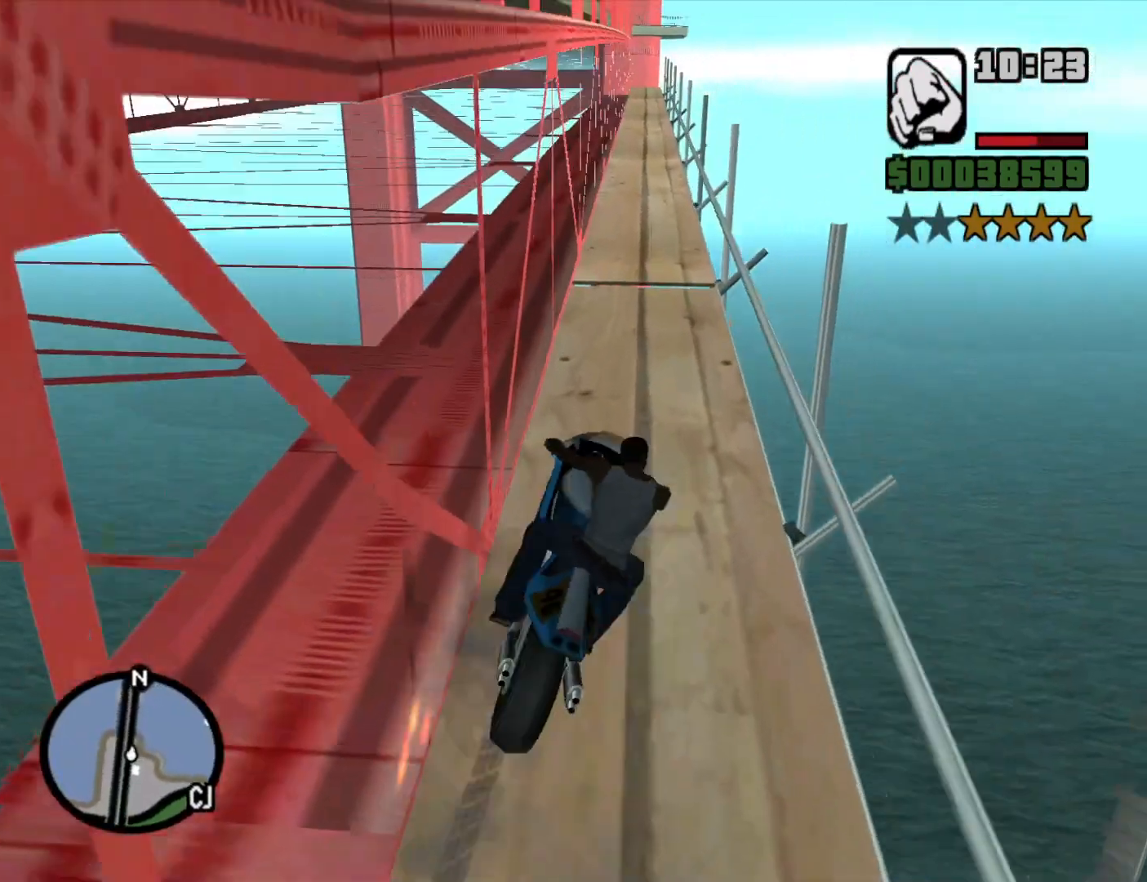
{"keys": ["w"], "mouse": [], "events": [[33, "2", "down"], [116, "2", "up"], [166, "a", "down"], [216, "2", "down"], [250, "a", "up"], [300, "2", "up"], [400, "2", "down"], [500, "2", "up"]]}
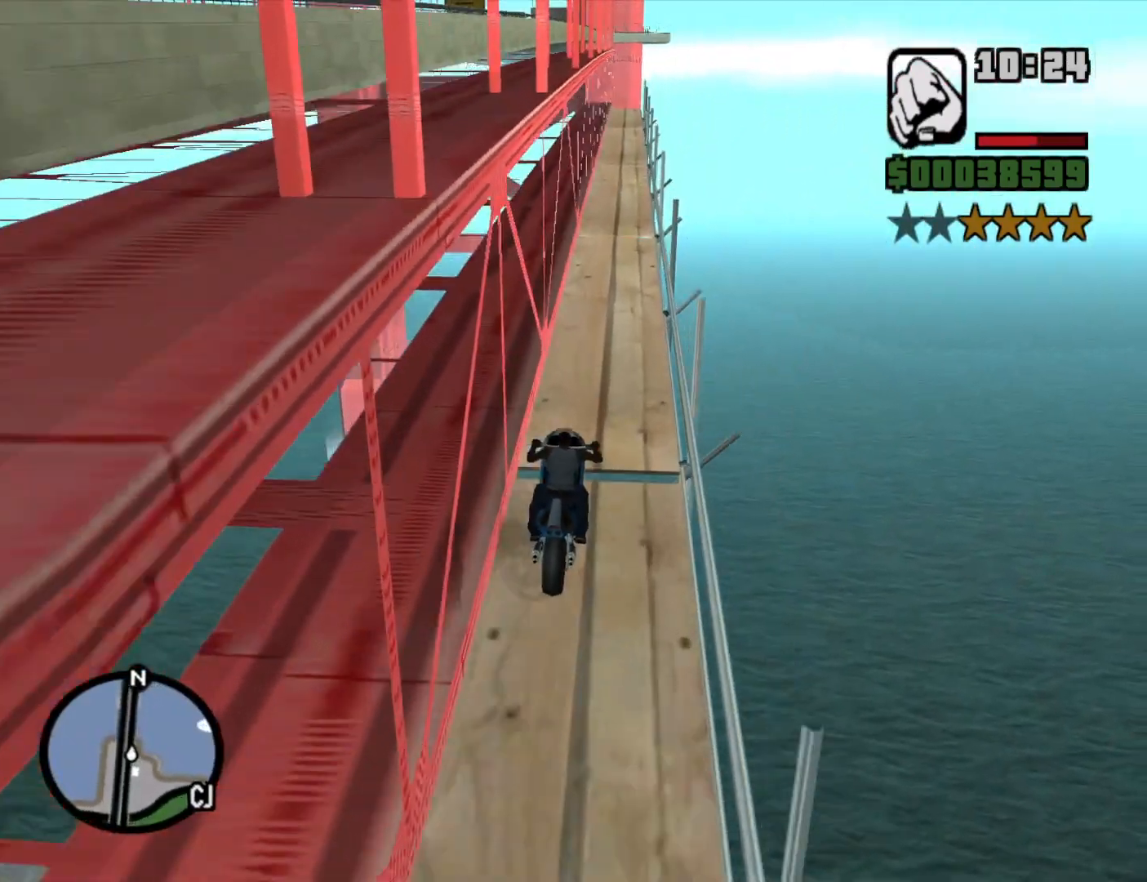
{"keys": ["w"], "mouse": [], "events": [[100, "2", "down"], [183, "2", "up"], [266, "2", "down"], [316, "2", "up"], [400, "2", "down"], [500, "2", "up"]]}
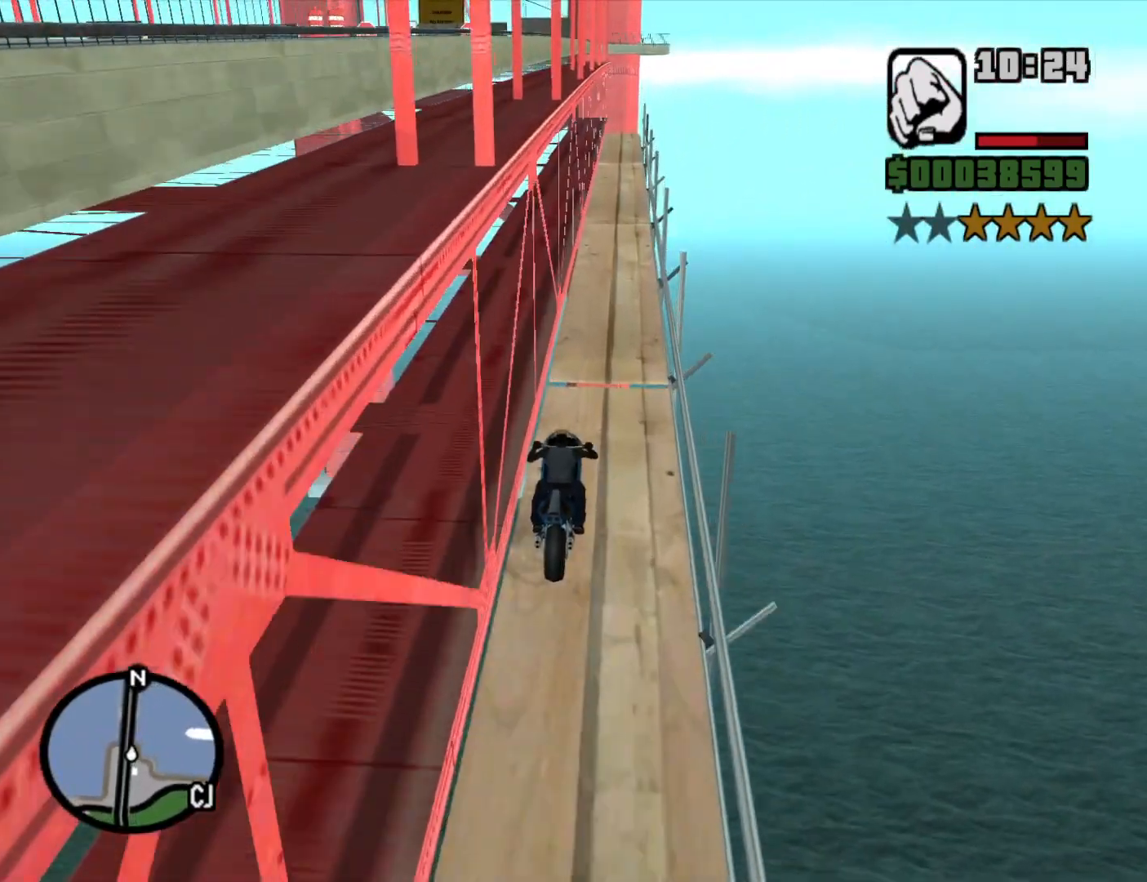
{"keys": ["2", "w"], "mouse": [], "events": [[100, "2", "down"], [100, "d", "down"], [150, "2", "up"], [150, "d", "up"], [250, "2", "down"], [333, "2", "up"], [433, "2", "down"]]}
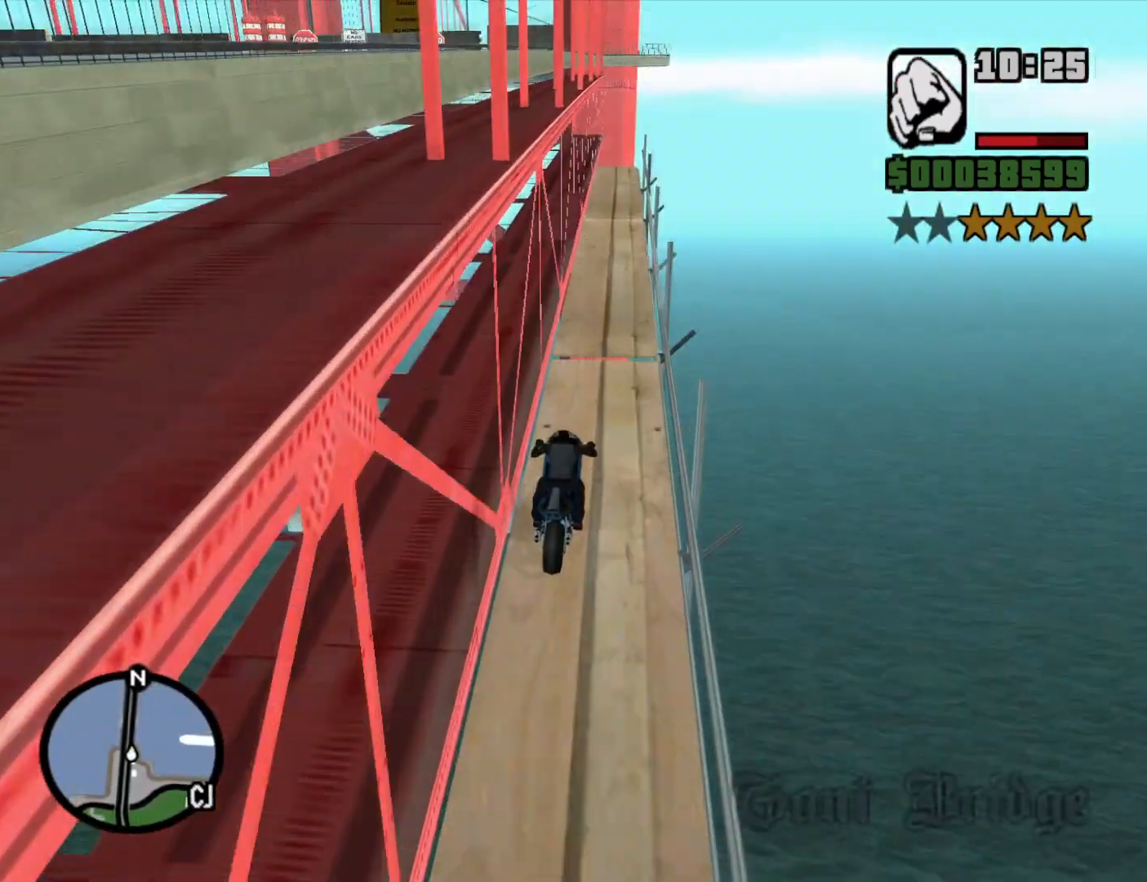
{"keys": ["2", "w"], "mouse": [], "events": [[16, "2", "up"], [16, "a", "down"], [116, "2", "down"], [116, "a", "up"], [216, "2", "up"], [316, "2", "down"], [350, "2", "up"], [450, "2", "down"], [450, "d", "down"], [500, "d", "up"]]}